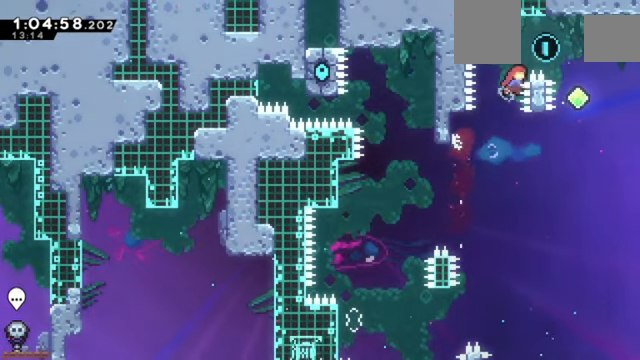
Gameplay with keyboard; each line is a JSON object with the keys held at the frame after it. "events" lists presses ("down") and releases ("up") of "a", "d", "down", "e", "left", "q", "right", "s", "up", "w" and "z" between this image and that frame as [ms after this image, input, new state], when the widget could be followed in between. No other keys are recorded. Mouse input is not recorded. Not read: c x.
{"keys": ["right"], "events": [[166, "right", "down"], [166, "up", "up"]]}
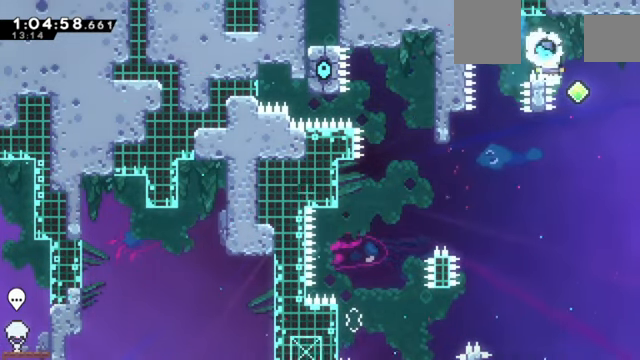
{"keys": [], "events": [[200, "right", "up"]]}
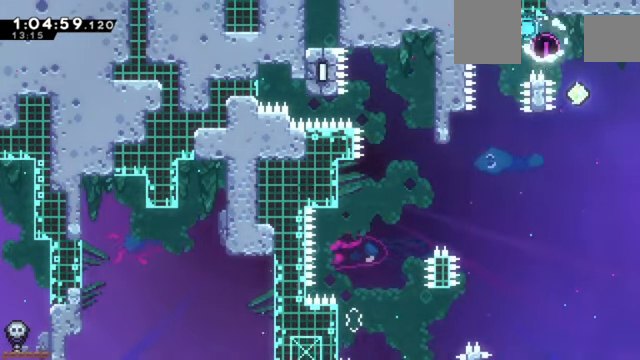
{"keys": [], "events": []}
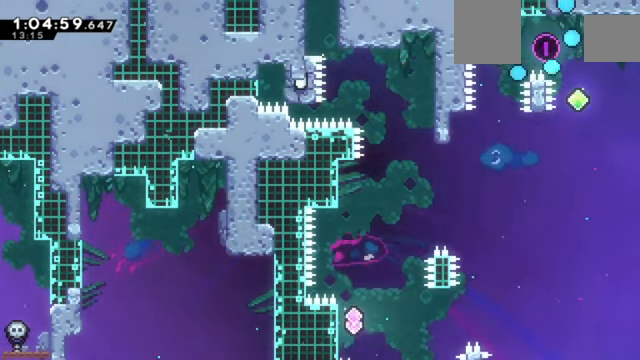
{"keys": [], "events": []}
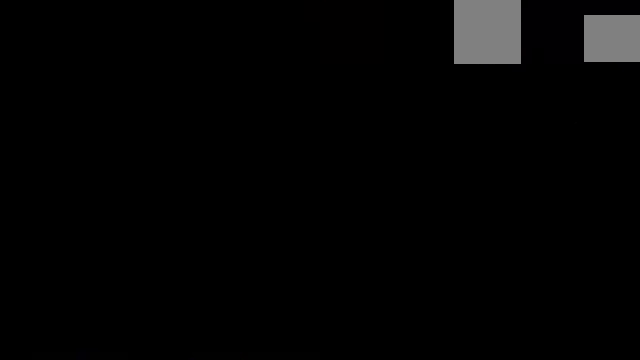
{"keys": [], "events": []}
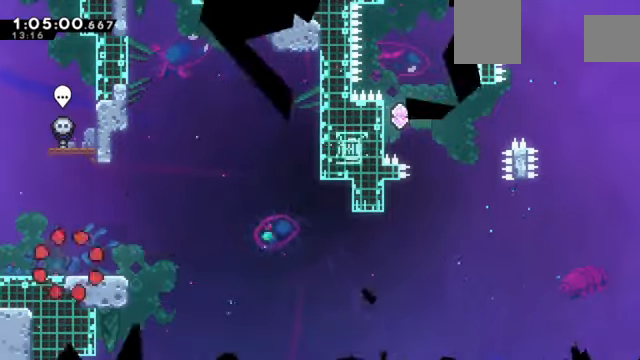
{"keys": [], "events": []}
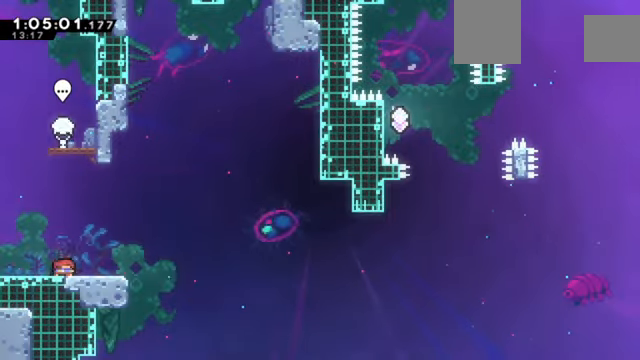
{"keys": ["right"], "events": [[33, "down", "down"], [33, "right", "down"], [167, "down", "up"]]}
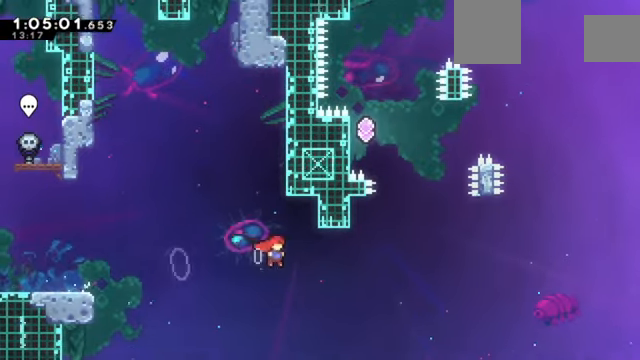
{"keys": ["left"], "events": [[167, "up", "down"], [234, "right", "up"], [334, "up", "up"], [468, "left", "down"]]}
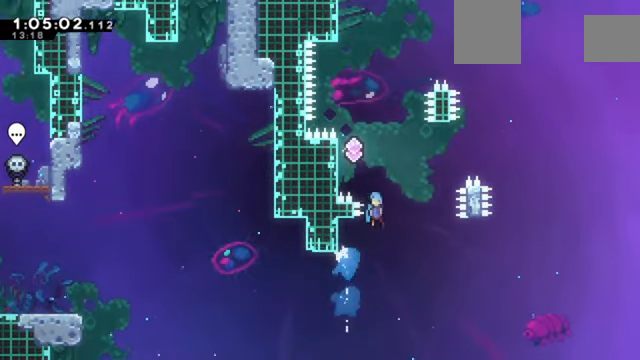
{"keys": ["left", "z"], "events": [[467, "z", "down"]]}
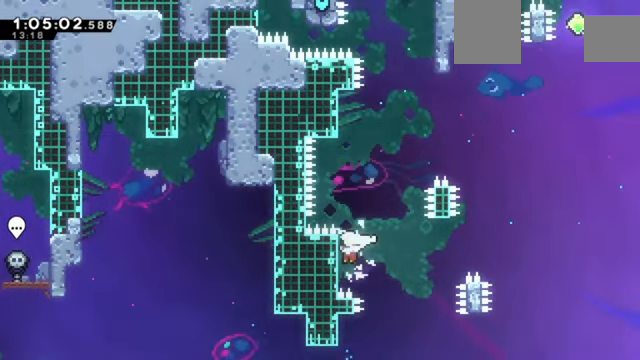
{"keys": ["z"], "events": [[34, "up", "down"], [101, "left", "up"], [334, "up", "up"]]}
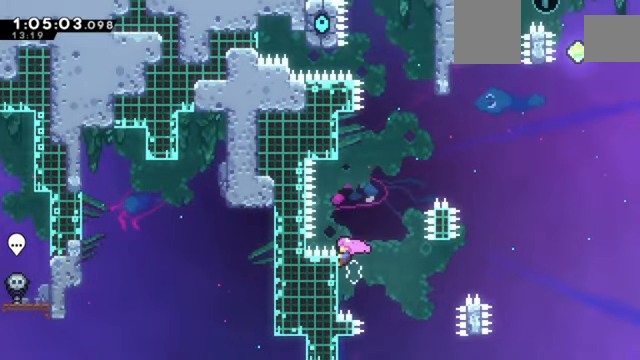
{"keys": ["z"], "events": []}
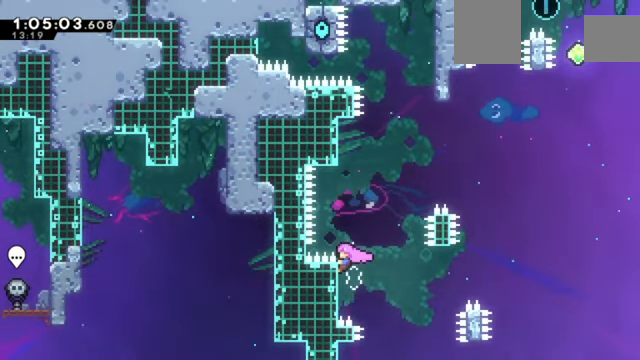
{"keys": ["z"], "events": []}
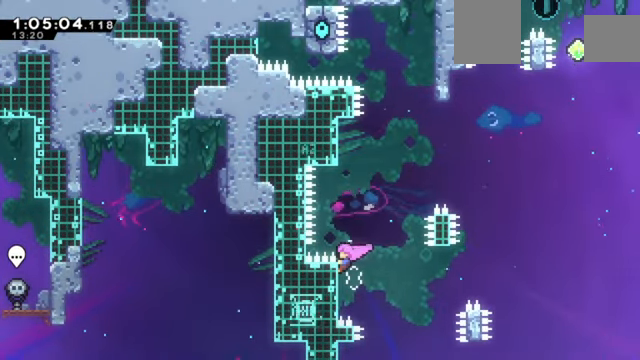
{"keys": ["z"], "events": []}
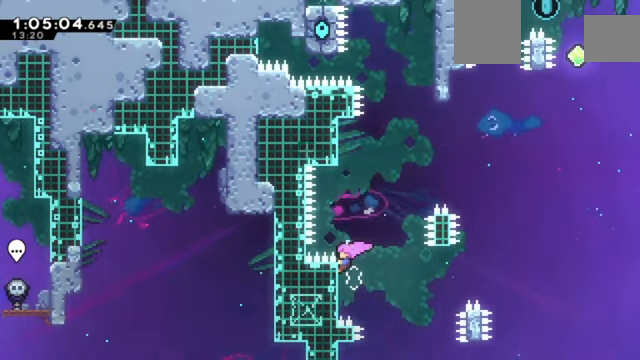
{"keys": ["z"], "events": []}
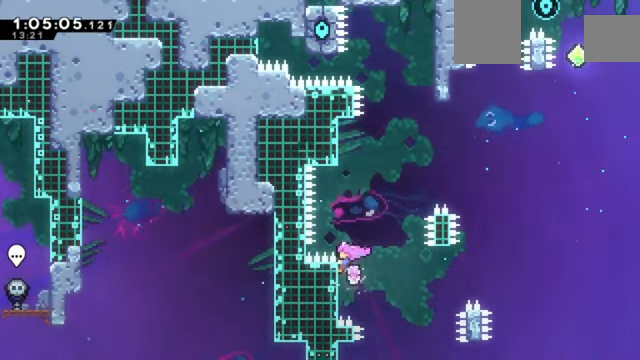
{"keys": ["right", "z"], "events": [[166, "up", "down"], [366, "up", "up"], [399, "right", "down"]]}
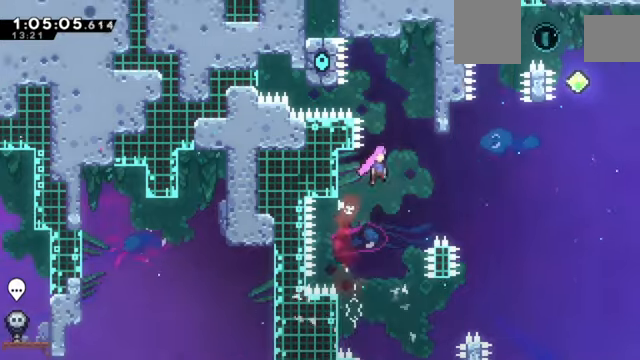
{"keys": [], "events": [[300, "right", "up"], [467, "z", "up"]]}
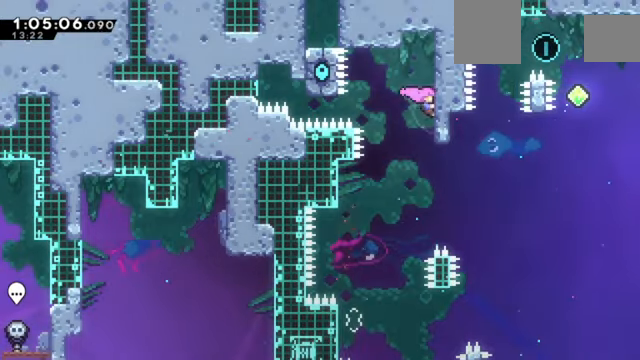
{"keys": ["up"], "events": [[300, "right", "down"], [434, "up", "down"], [467, "right", "up"]]}
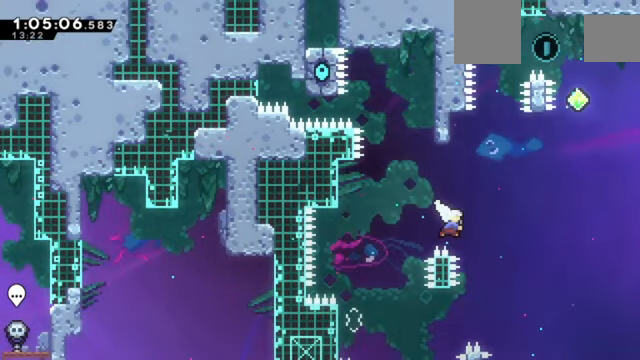
{"keys": ["up"], "events": [[167, "up", "up"], [201, "right", "down"], [434, "right", "up"], [434, "up", "down"]]}
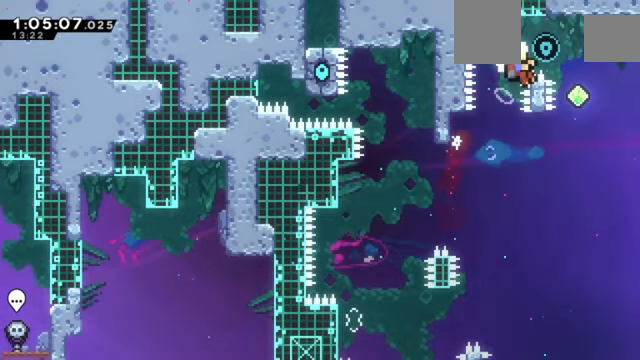
{"keys": [], "events": [[33, "right", "down"], [334, "right", "up"], [334, "up", "up"]]}
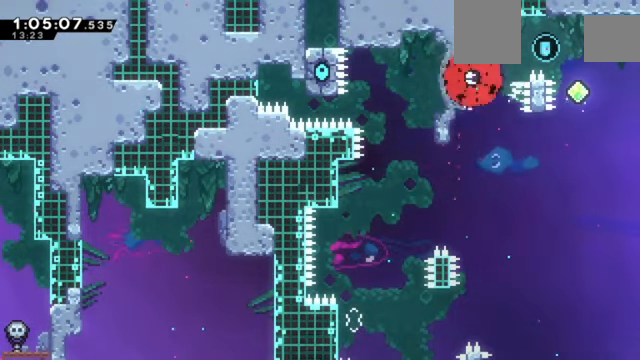
{"keys": [], "events": []}
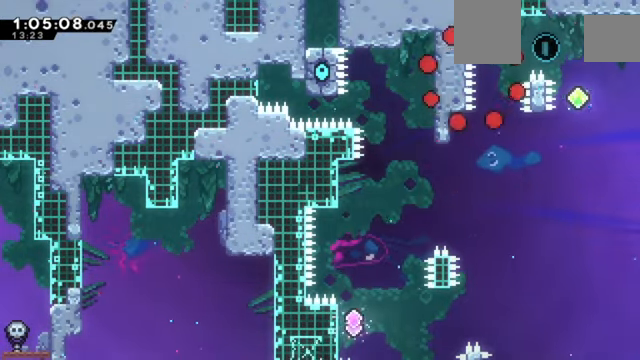
{"keys": [], "events": []}
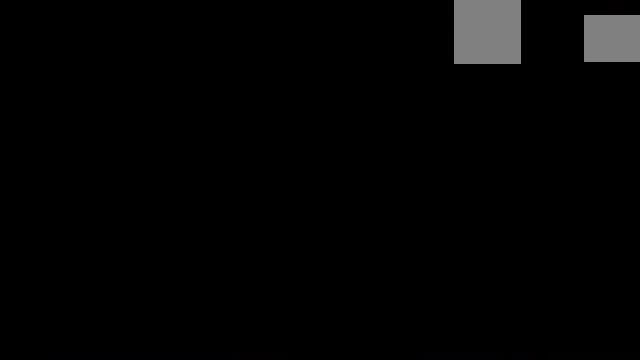
{"keys": [], "events": []}
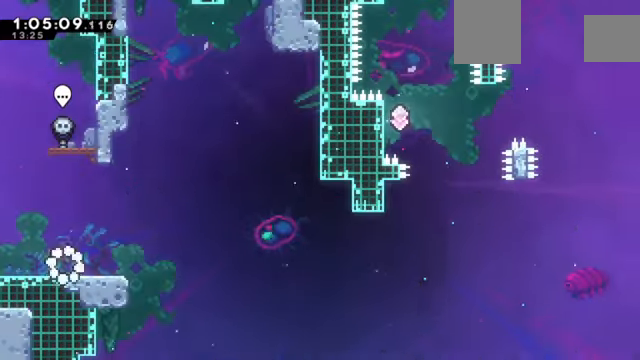
{"keys": ["right"], "events": [[233, "down", "down"], [233, "right", "down"], [367, "down", "up"]]}
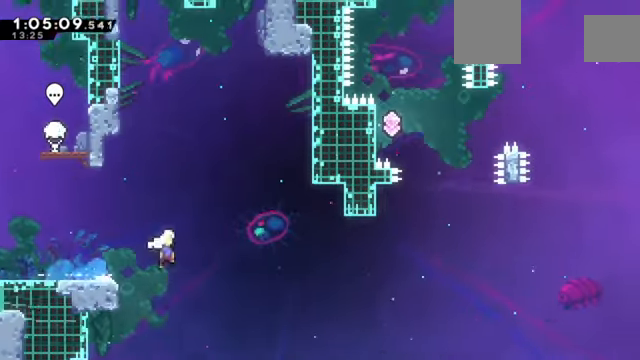
{"keys": ["up"], "events": [[401, "up", "down"], [434, "right", "up"]]}
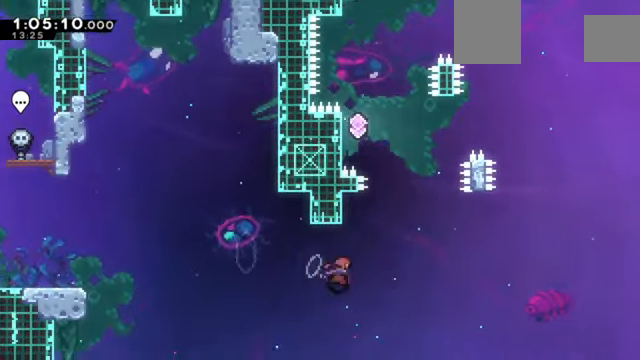
{"keys": ["left"], "events": [[67, "up", "up"], [167, "left", "down"]]}
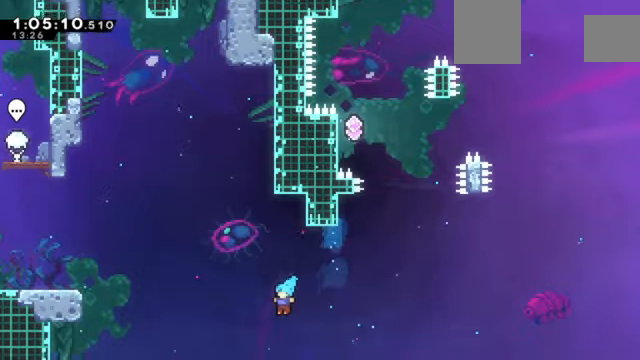
{"keys": ["down"], "events": [[33, "left", "up"], [100, "left", "down"], [200, "left", "up"], [434, "down", "down"]]}
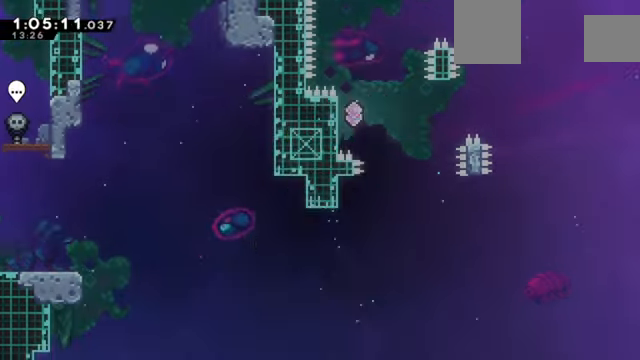
{"keys": ["right"], "events": [[34, "down", "up"], [334, "right", "down"]]}
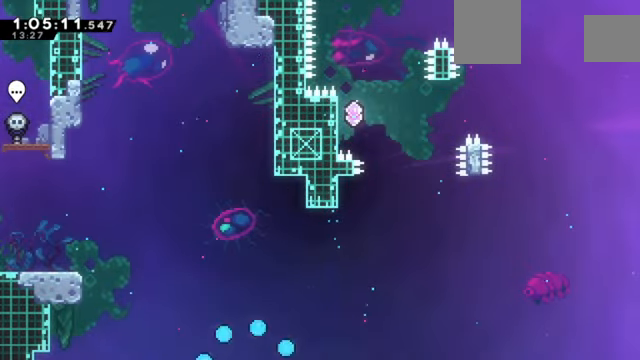
{"keys": ["right"], "events": []}
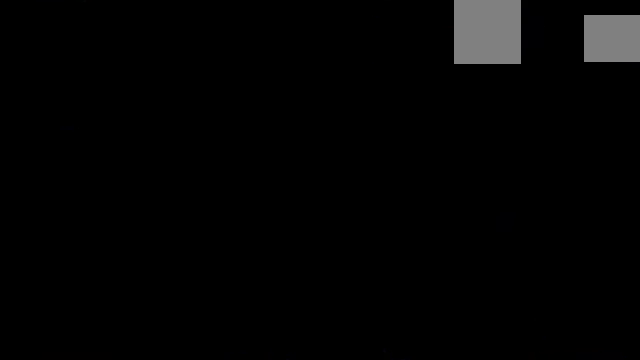
{"keys": ["right"], "events": []}
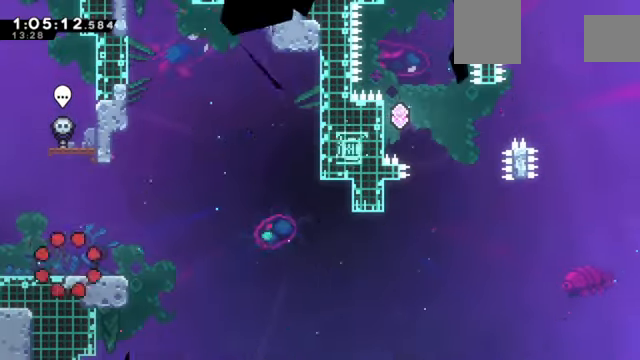
{"keys": ["down", "right"], "events": [[300, "right", "up"], [400, "down", "down"], [434, "right", "down"]]}